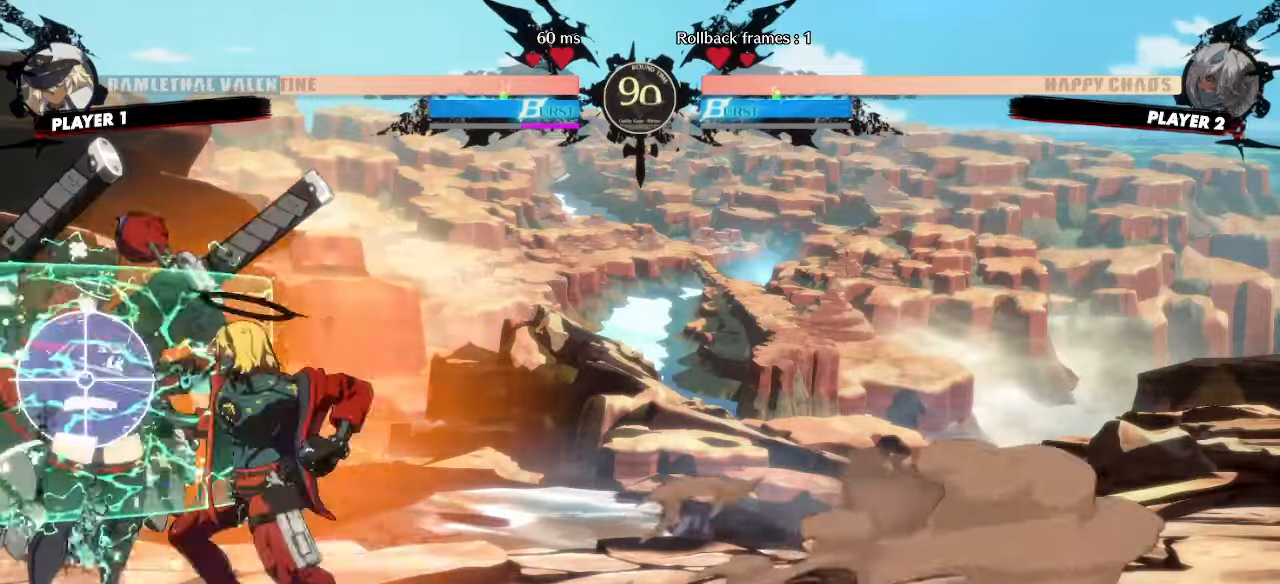
Gameplay with a controller (arcade stick); each line is a JSON object with the inputs held at the frame after it. "events" lists button and stick changes between this image and that frame as [ms after this image, input, new state], when the widget could be followed in between. Not read: L3 R3 S other_buttons.
{"buttons": [], "events": []}
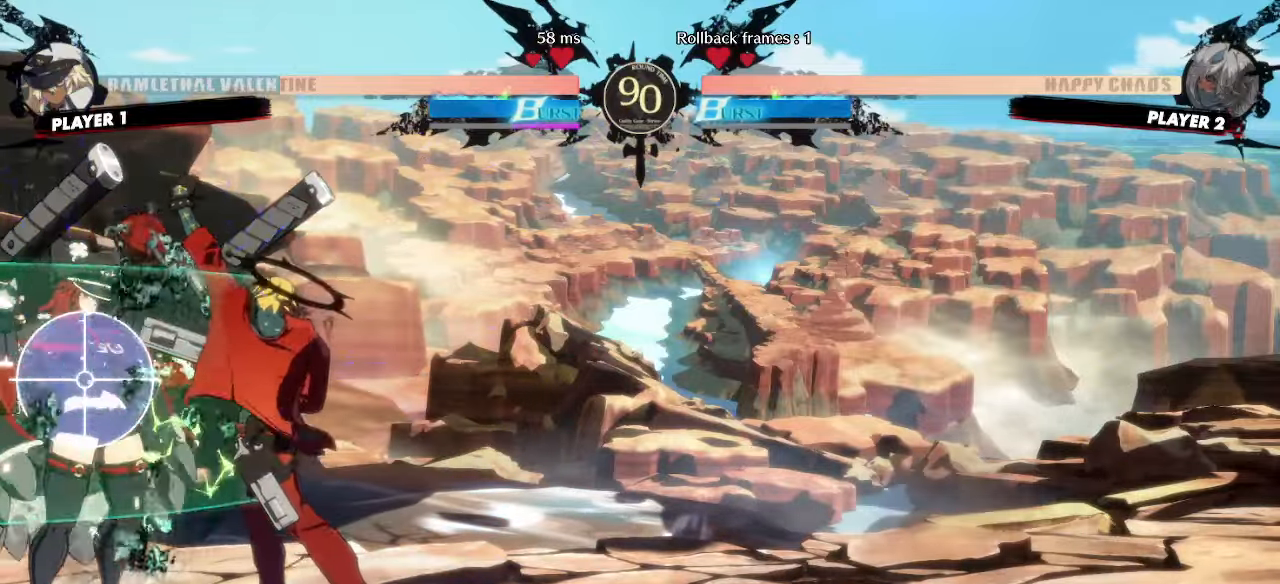
{"buttons": [], "events": []}
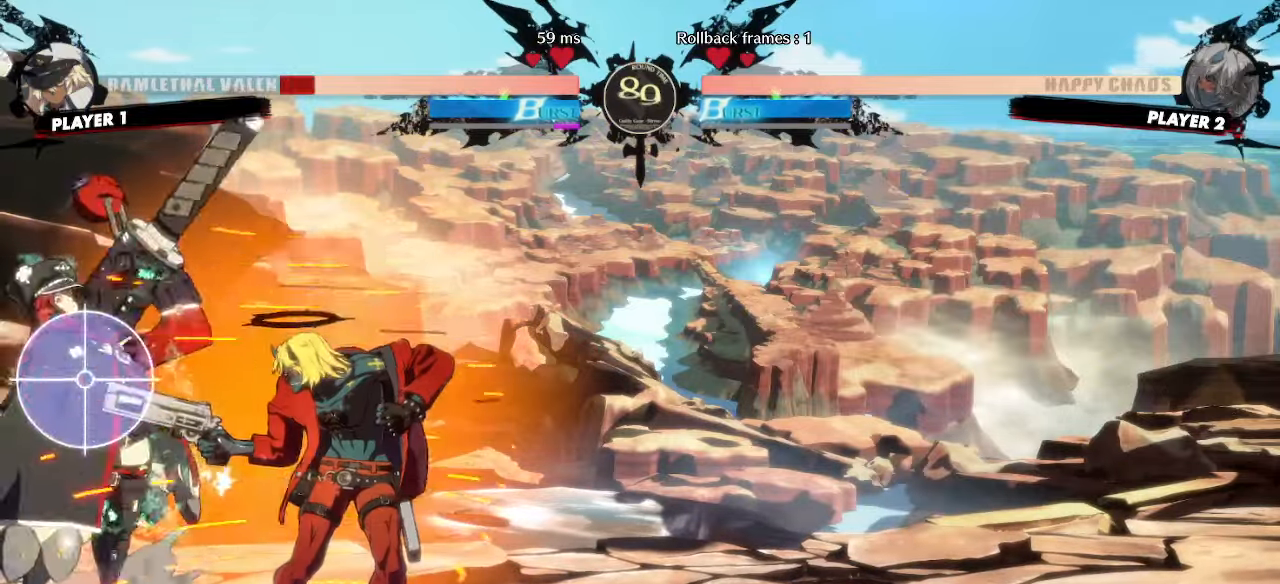
{"buttons": [], "events": []}
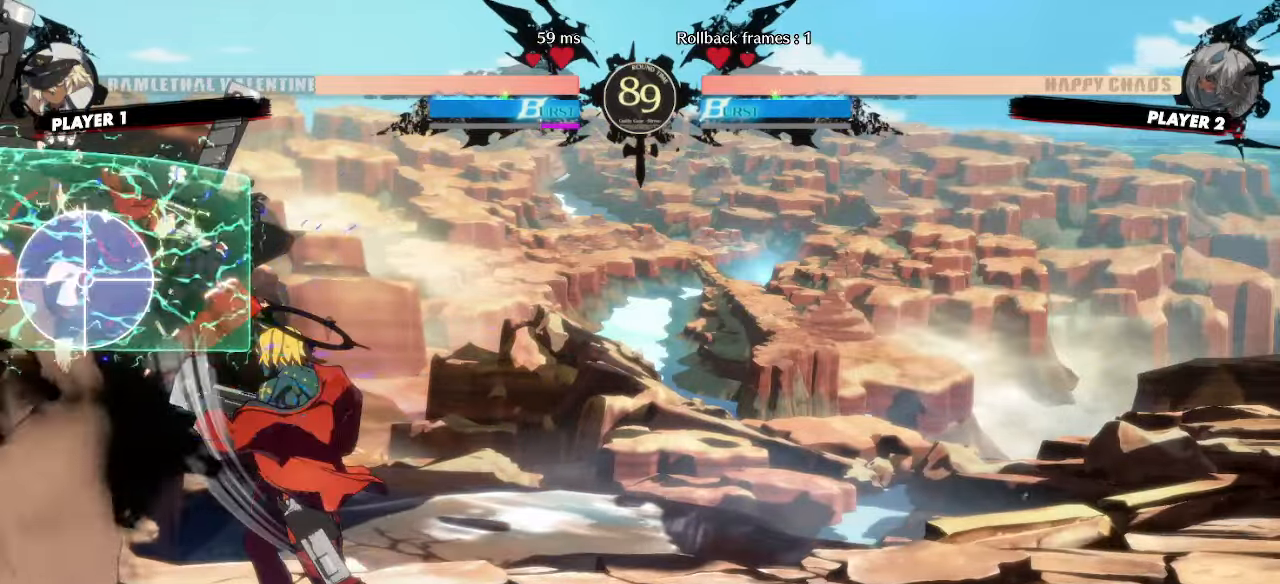
{"buttons": [], "events": []}
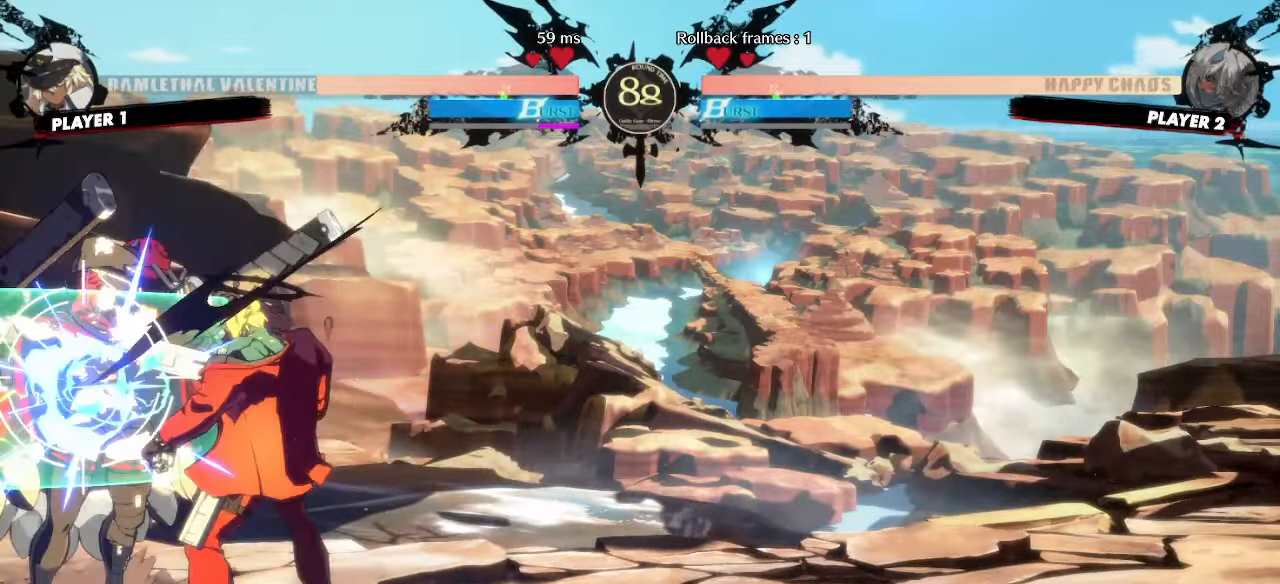
{"buttons": [], "events": []}
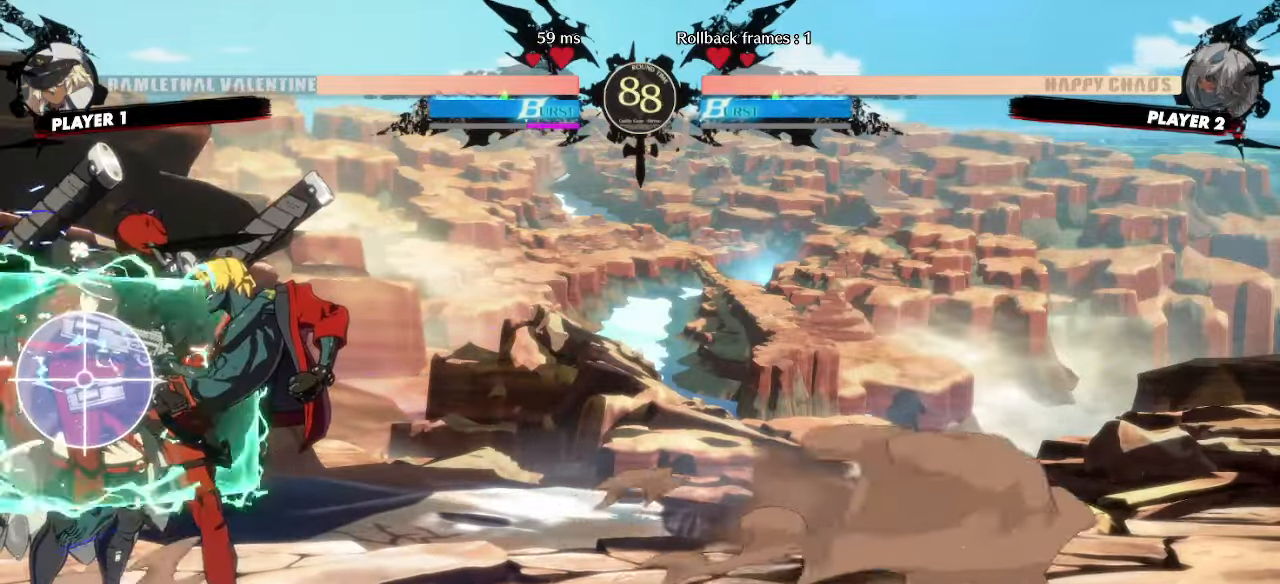
{"buttons": [], "events": []}
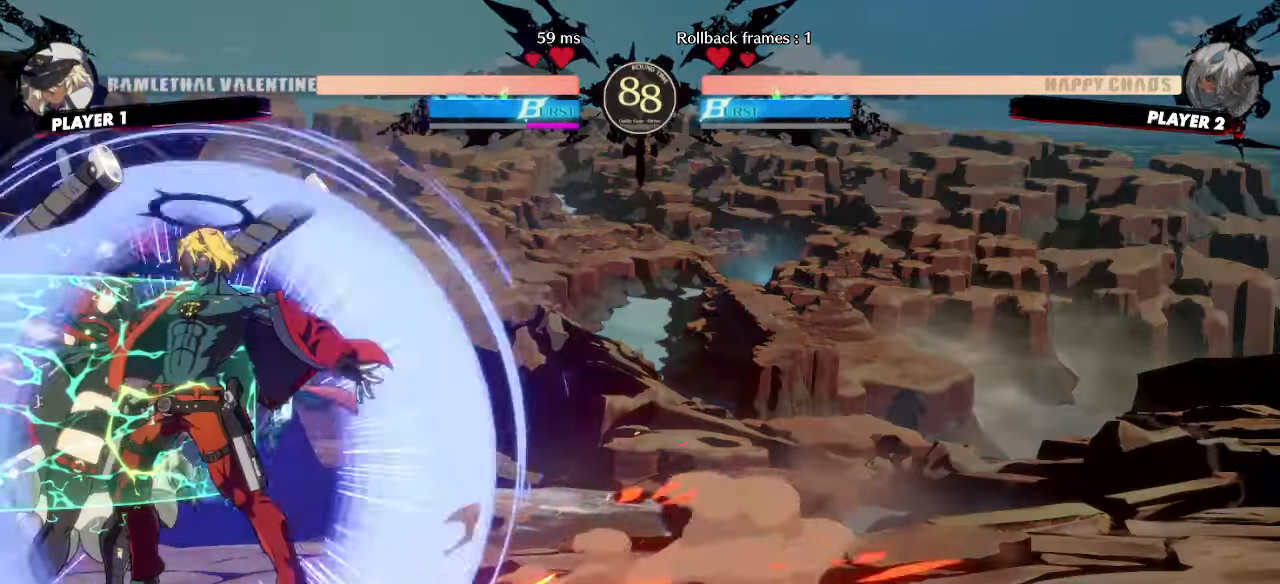
{"buttons": [], "events": [[267, "D", "down"], [317, "D", "up"]]}
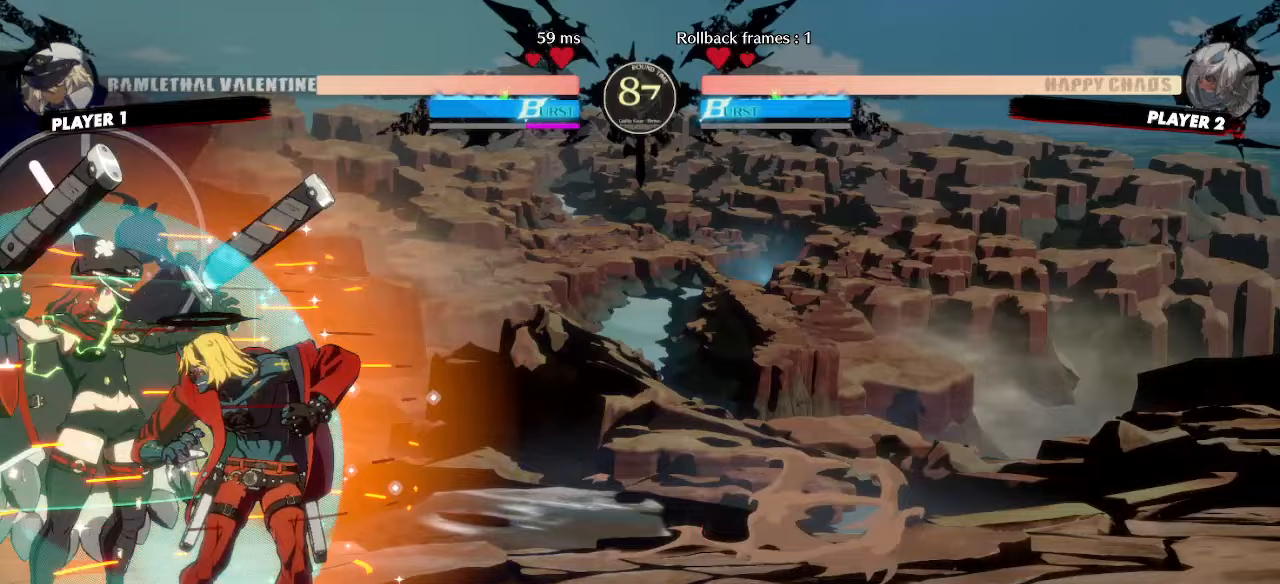
{"buttons": [], "events": []}
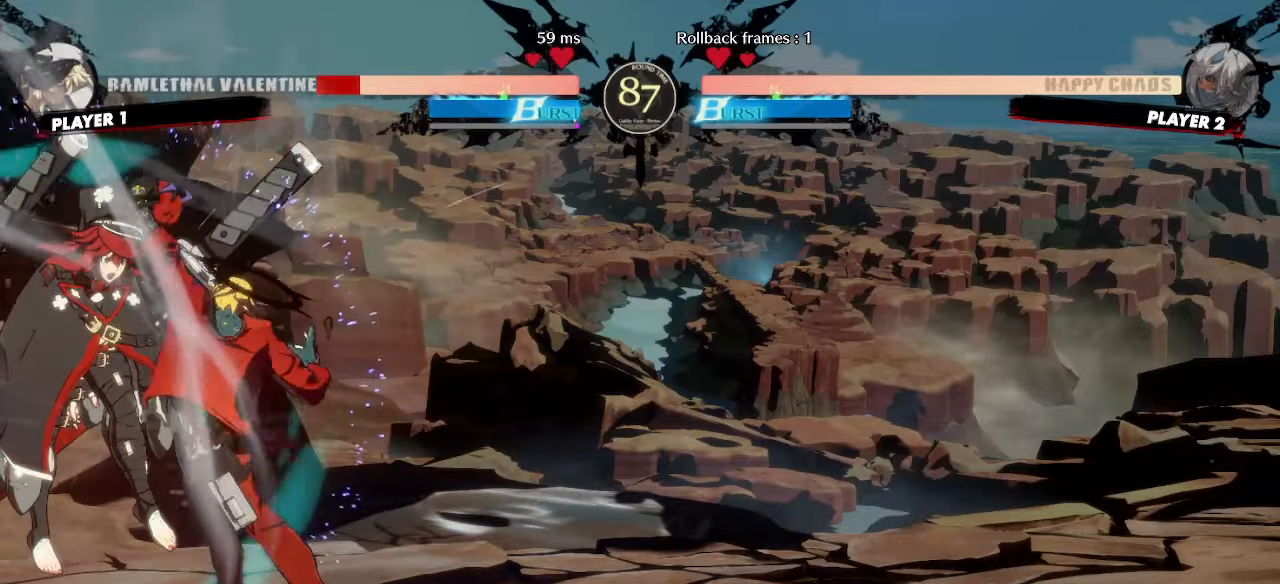
{"buttons": ["DPAD_LEFT"], "events": [[467, "DPAD_LEFT", "down"]]}
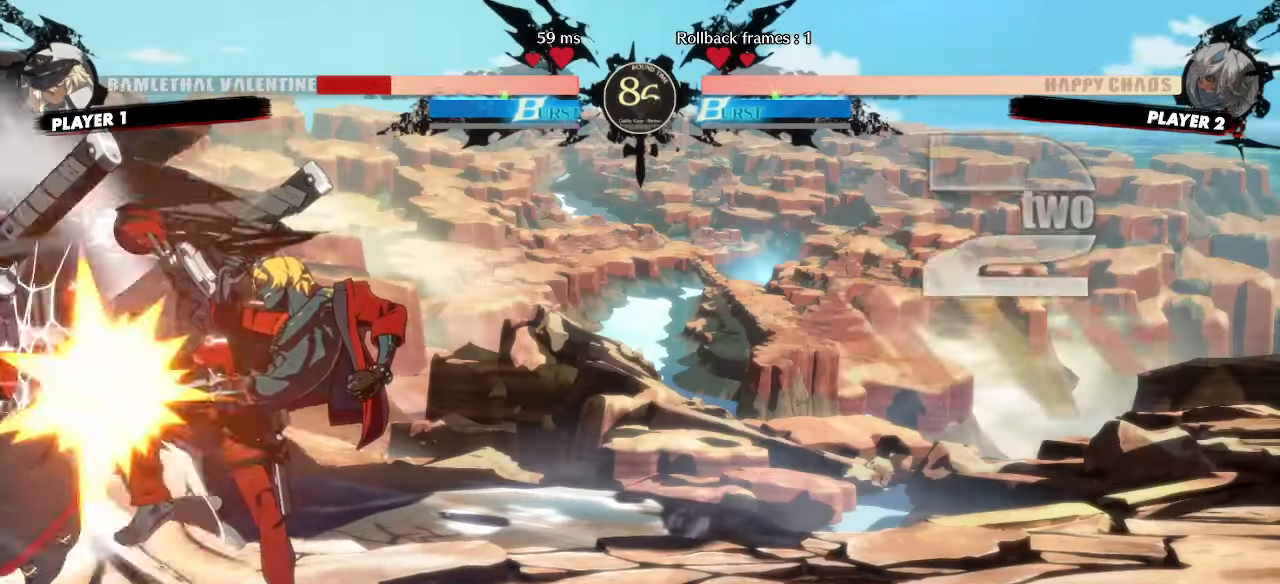
{"buttons": ["DPAD_DOWN"], "events": [[317, "DPAD_LEFT", "up"], [500, "DPAD_DOWN", "down"]]}
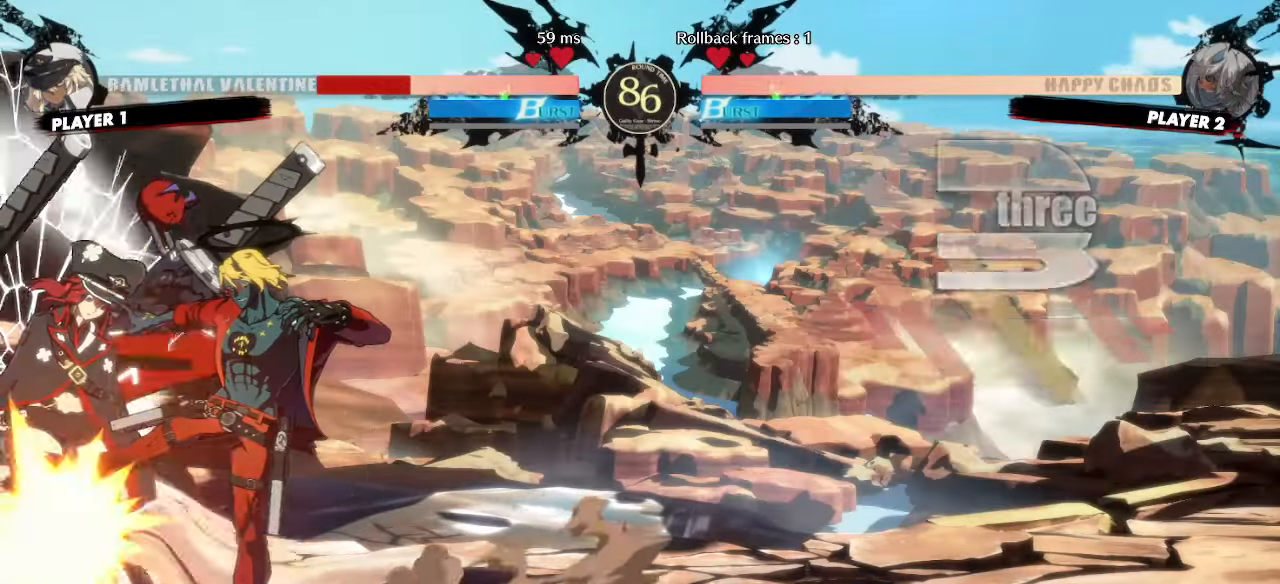
{"buttons": [], "events": [[67, "DPAD_LEFT", "down"], [117, "DPAD_DOWN", "up"], [167, "DPAD_LEFT", "up"]]}
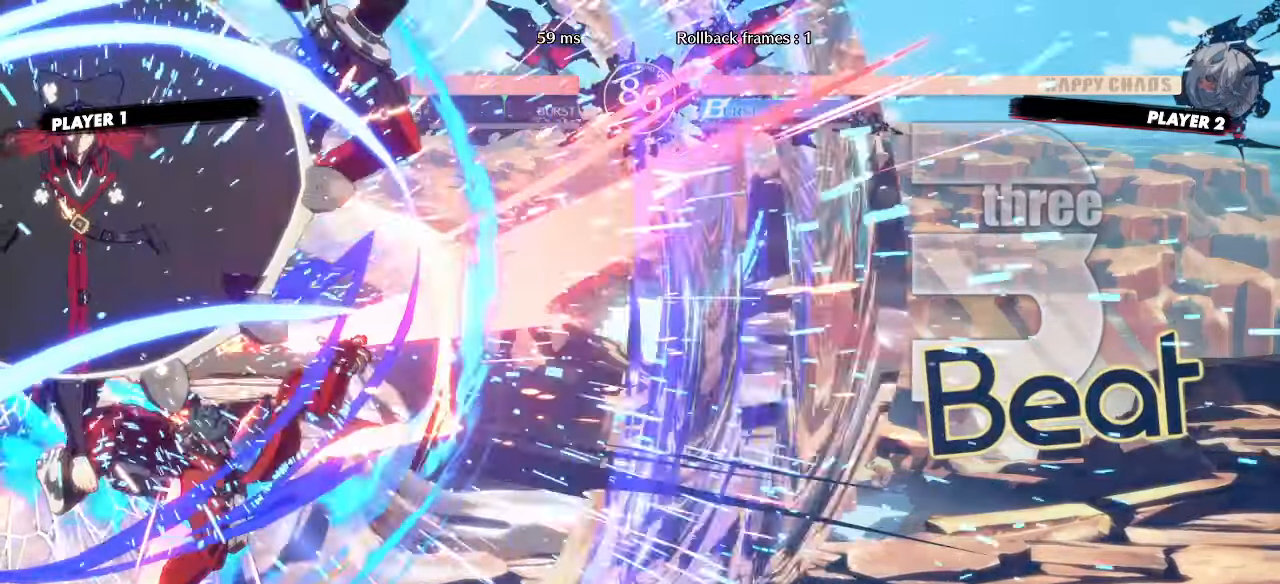
{"buttons": ["DPAD_RIGHT"], "events": [[233, "DPAD_RIGHT", "down"]]}
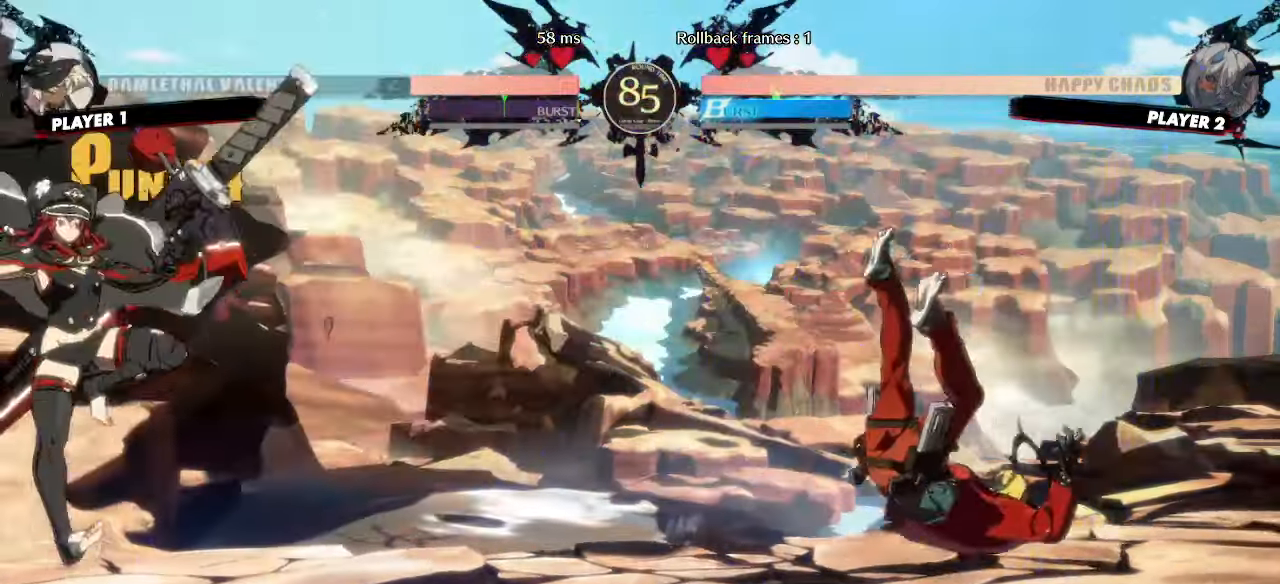
{"buttons": ["DPAD_DOWN"], "events": [[333, "DPAD_RIGHT", "up"], [500, "DPAD_DOWN", "down"]]}
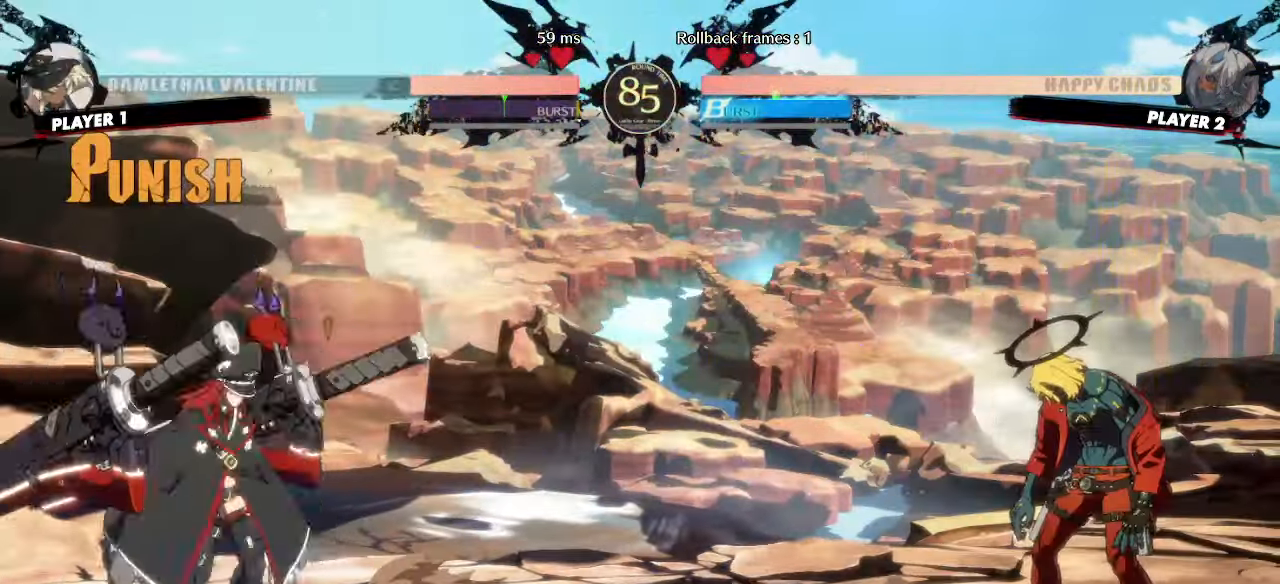
{"buttons": ["DPAD_RIGHT"], "events": [[33, "DPAD_LEFT", "down"], [67, "DPAD_DOWN", "up"], [100, "DPAD_LEFT", "up"], [150, "DPAD_RIGHT", "down"]]}
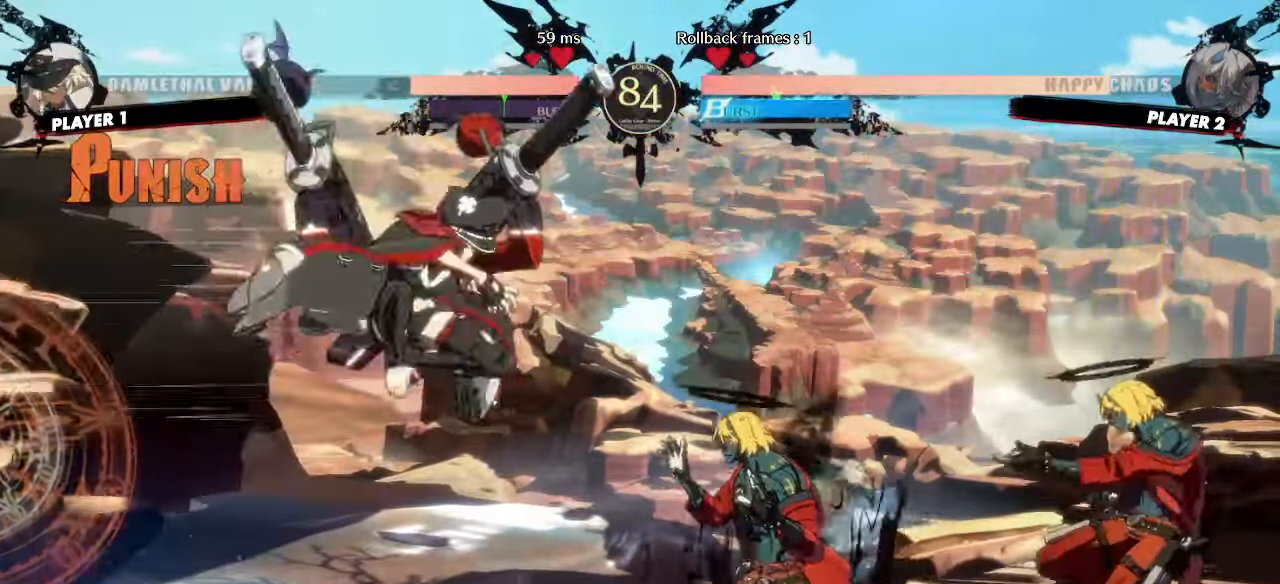
{"buttons": ["DPAD_DOWN"], "events": [[17, "DPAD_RIGHT", "up"], [167, "DPAD_LEFT", "down"], [450, "DPAD_DOWN", "down"], [483, "DPAD_LEFT", "up"]]}
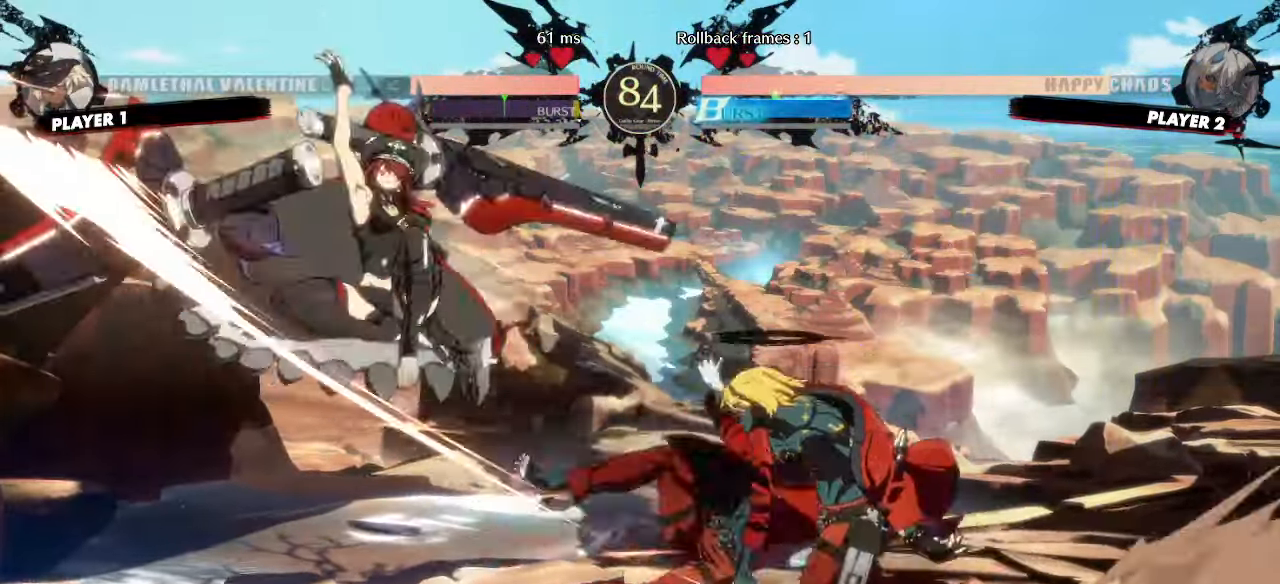
{"buttons": ["DPAD_DOWN", "DPAD_RIGHT"], "events": [[267, "HS", "down"], [317, "DPAD_DOWN", "up"], [417, "DPAD_DOWN", "down"], [433, "HS", "up"], [467, "DPAD_RIGHT", "down"]]}
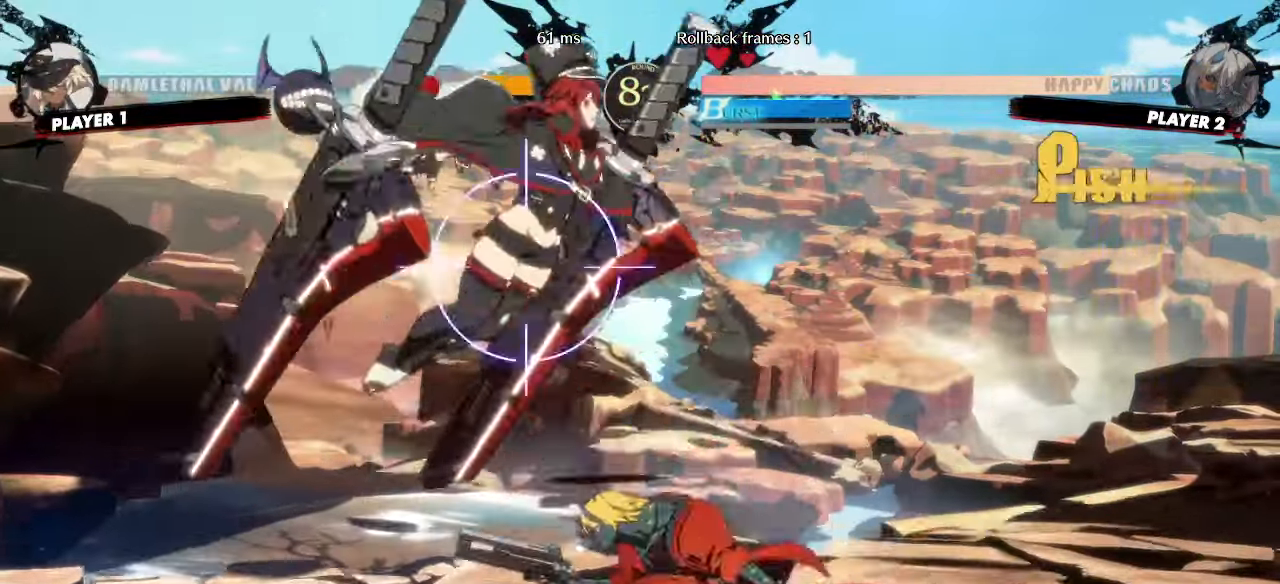
{"buttons": []}
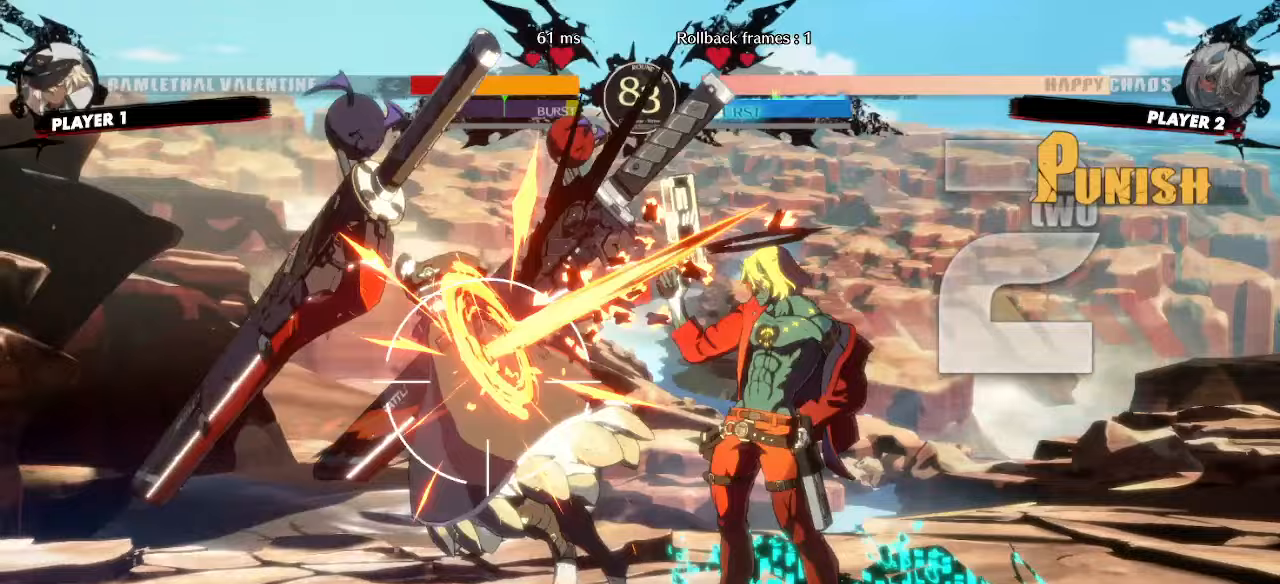
{"buttons": [], "events": [[283, "DPAD_LEFT", "down"], [467, "DPAD_LEFT", "up"]]}
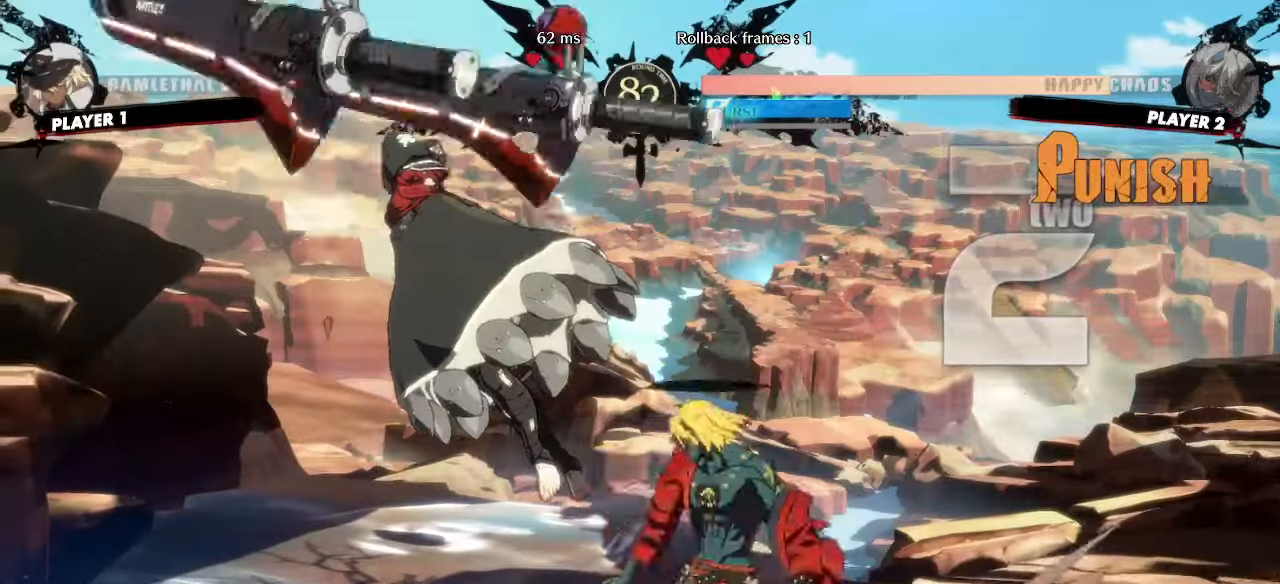
{"buttons": [], "events": [[100, "DPAD_LEFT", "down"], [417, "DPAD_LEFT", "up"]]}
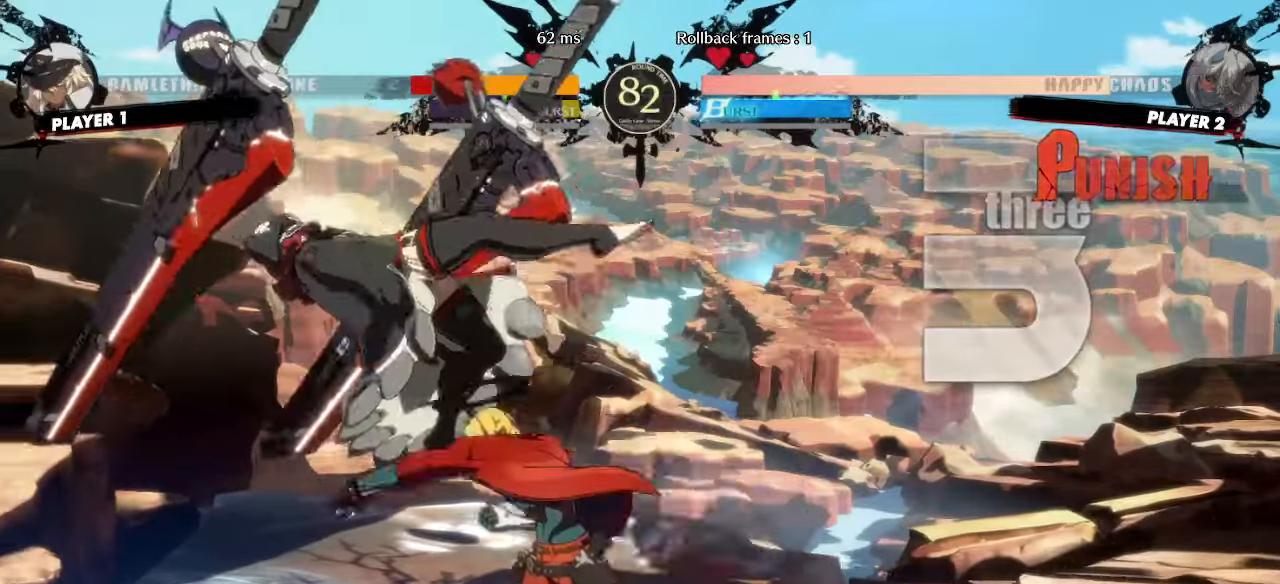
{"buttons": [], "events": [[50, "DPAD_DOWN", "down"], [100, "DPAD_RIGHT", "down"], [133, "DPAD_DOWN", "up"], [200, "DPAD_RIGHT", "up"]]}